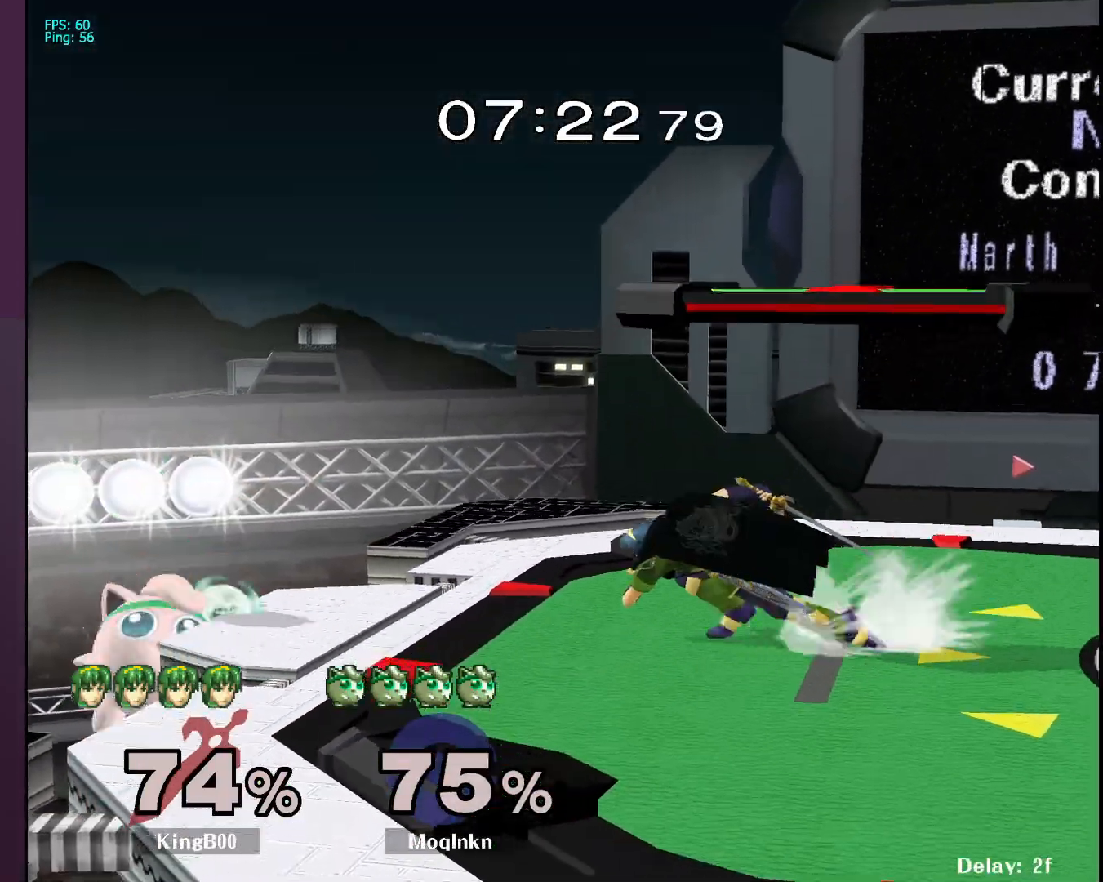
Gameplay with a controller (Nintendo layout); each line is a JSON object with the inputs held at the frame after it. "events" lists button and stick changes between this image and that frame as [ms after this image, input, new state], when the widget could be followed in between. Not read: L3 R3.
{"buttons": [], "left_stick": "left", "right_stick": "center", "events": [[100, "left_stick", "left"], [233, "left_stick", "right"], [250, "X", "down"], [383, "X", "up"], [500, "left_stick", "left"]]}
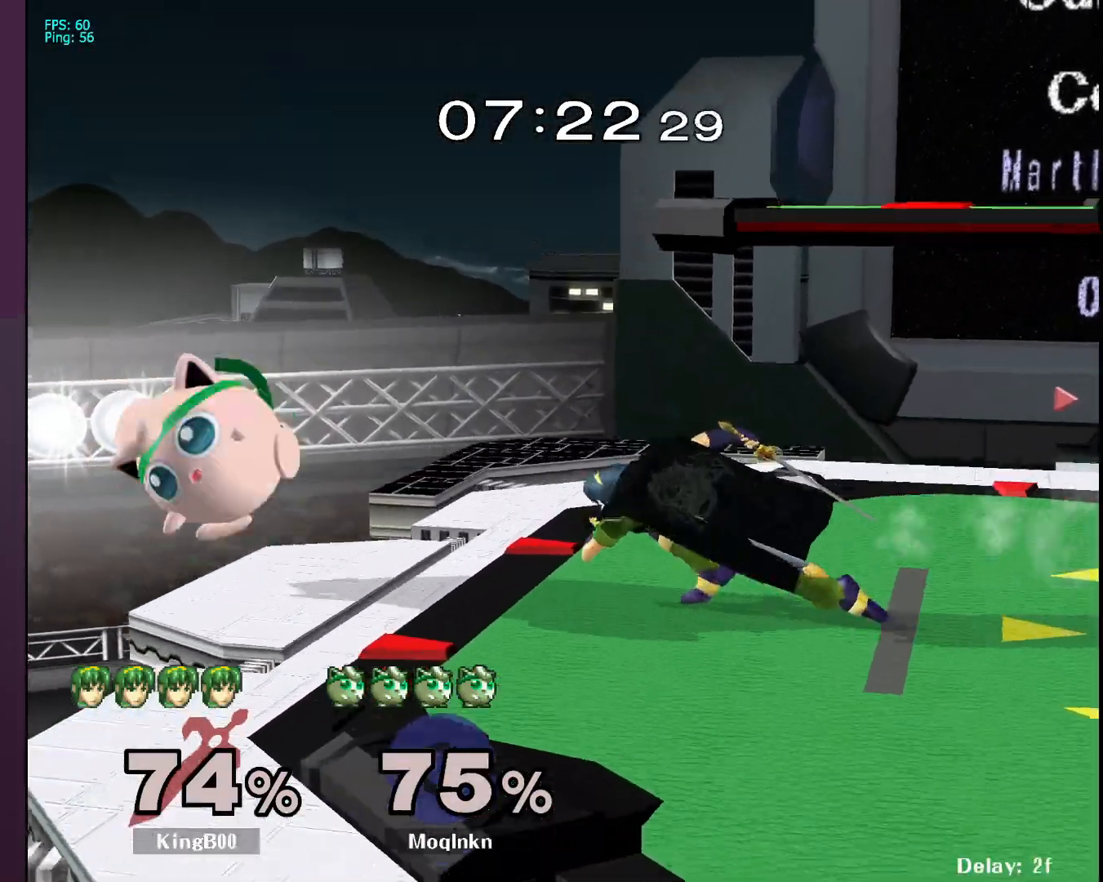
{"buttons": [], "left_stick": "left", "right_stick": "center", "events": []}
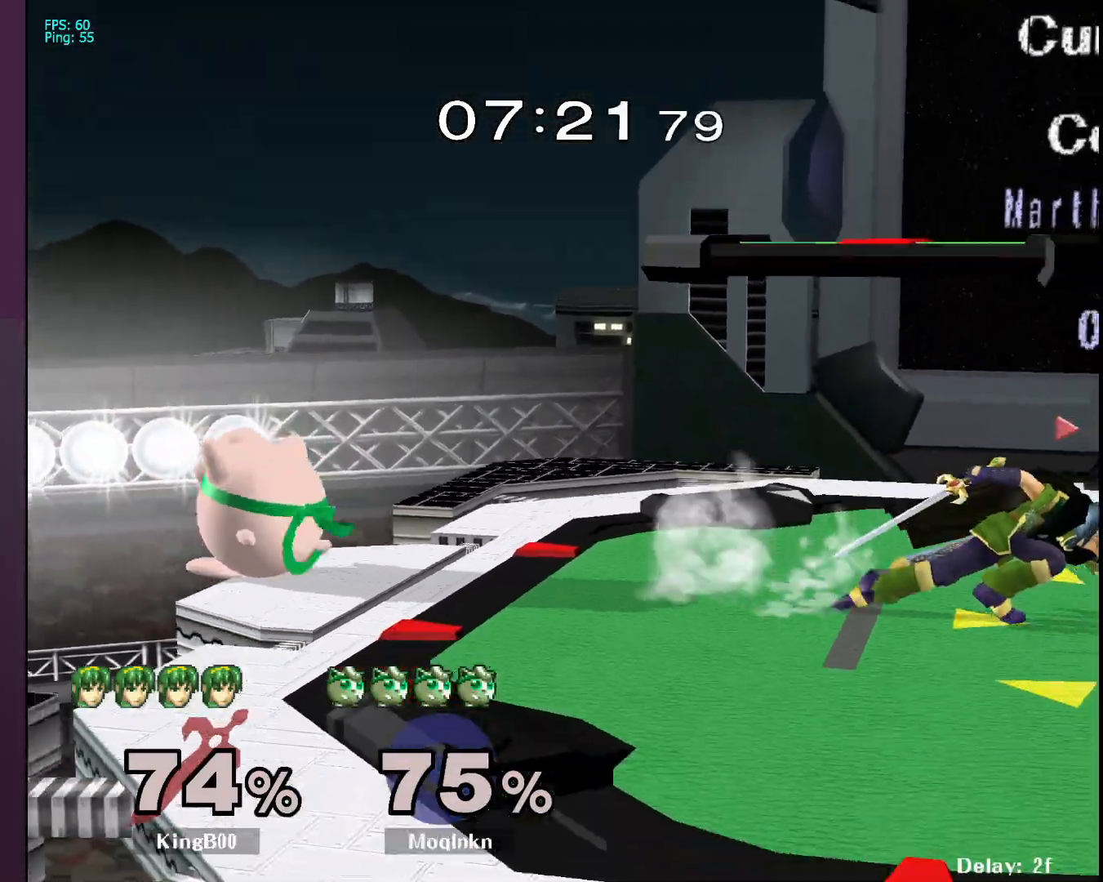
{"buttons": [], "left_stick": "center", "right_stick": "center", "events": [[167, "left_stick", "center"]]}
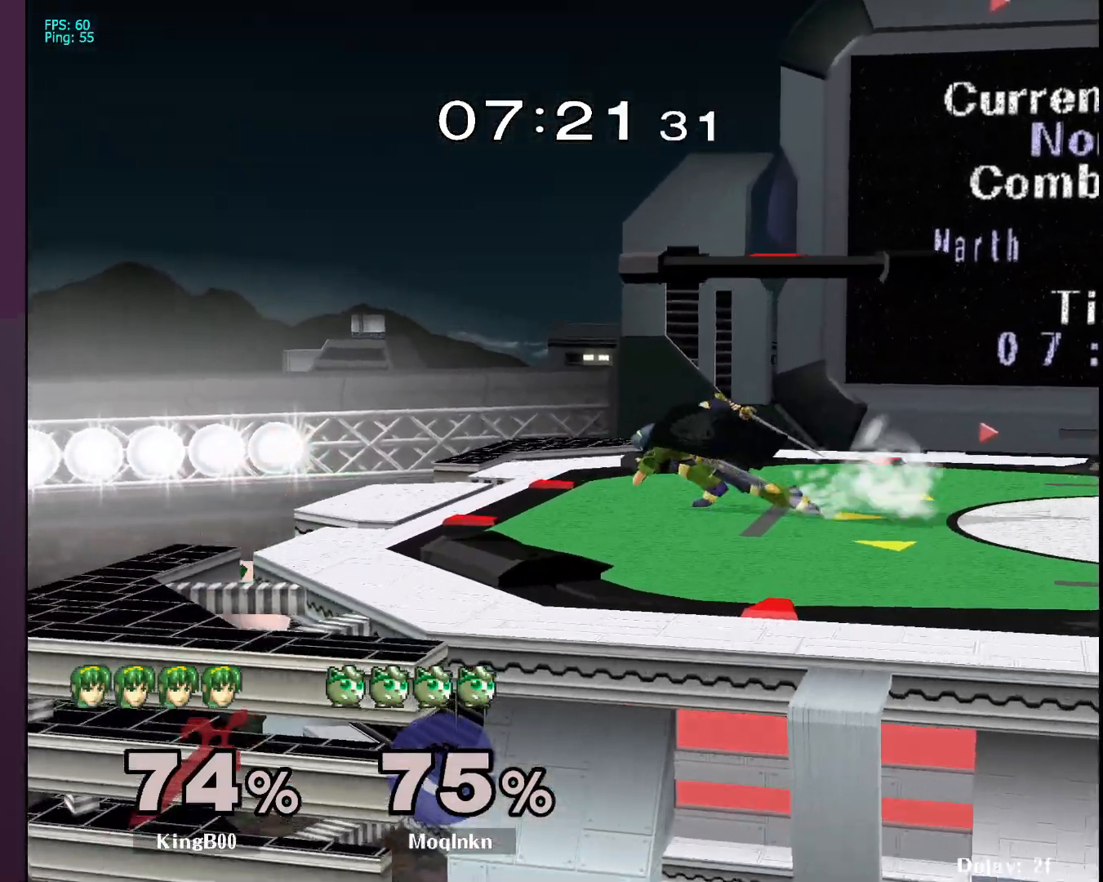
{"buttons": [], "left_stick": "up-right", "right_stick": "center", "events": [[50, "X", "down"], [50, "left_stick", "left"], [167, "left_stick", "right"], [200, "X", "up"], [300, "B", "down"], [433, "left_stick", "up-right"], [450, "B", "up"]]}
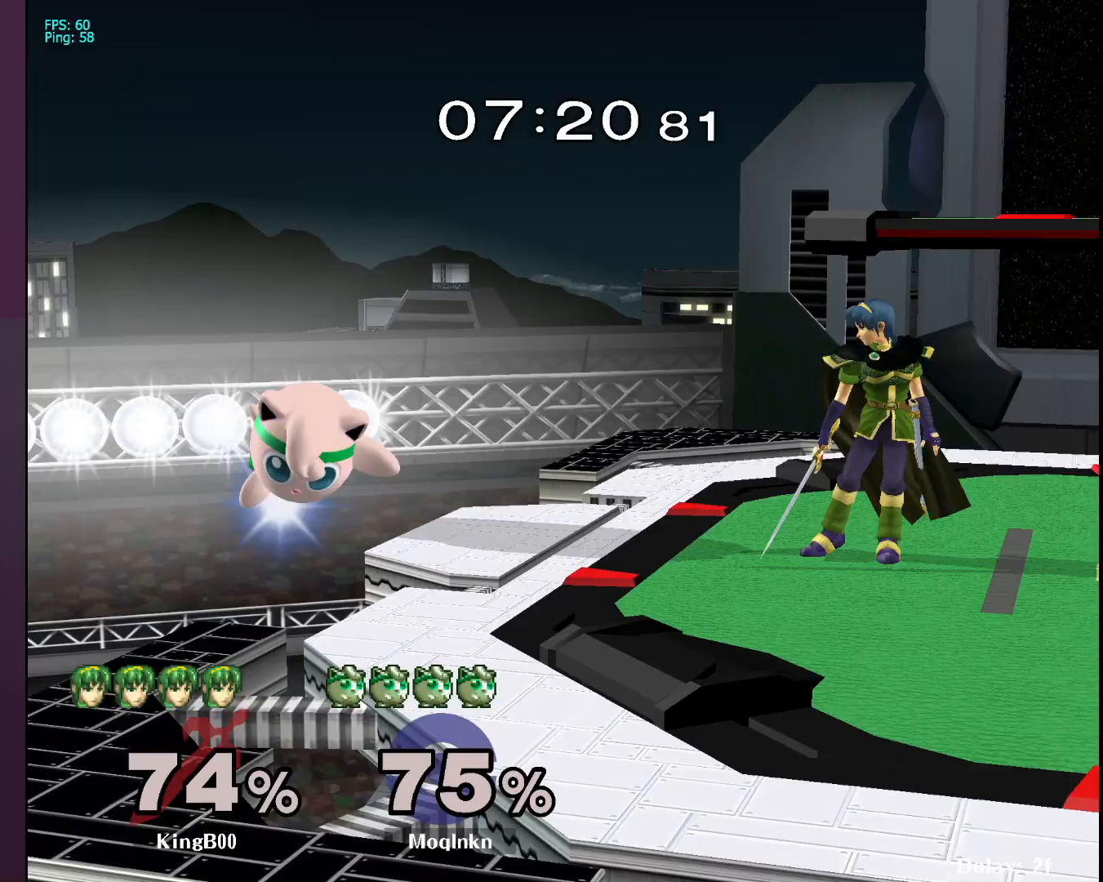
{"buttons": ["L1"], "left_stick": "center", "right_stick": "center", "events": [[333, "left_stick", "center"], [367, "L1", "down"]]}
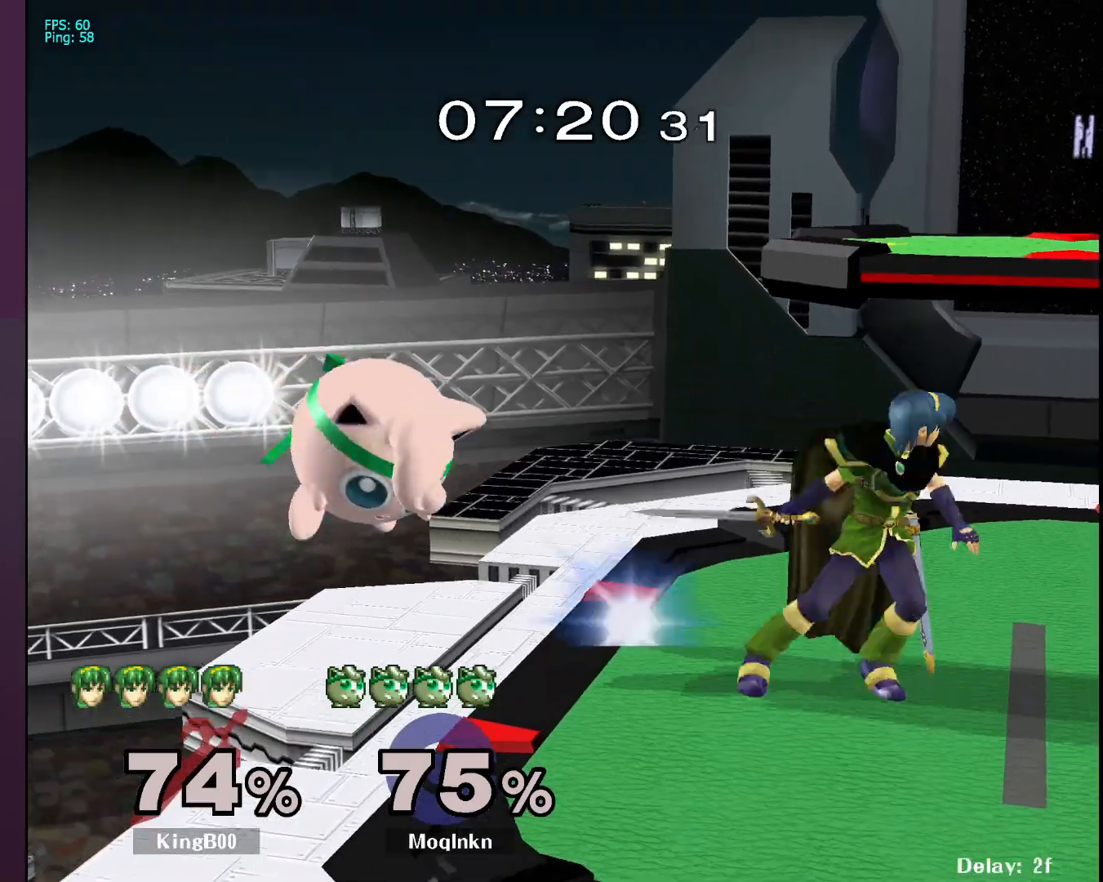
{"buttons": ["L1"], "left_stick": "center", "right_stick": "center", "events": [[67, "left_stick", "down"], [300, "left_stick", "center"]]}
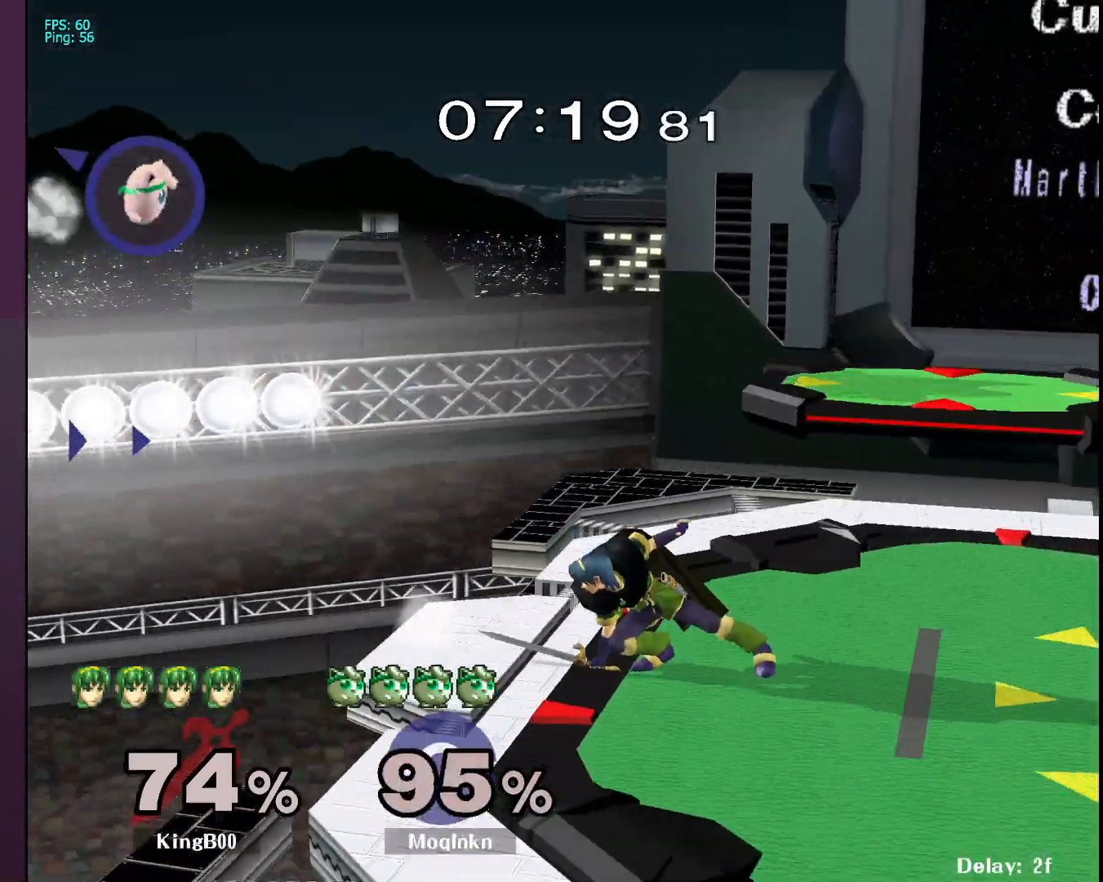
{"buttons": [], "left_stick": "right", "right_stick": "center", "events": [[50, "L1", "up"], [67, "left_stick", "down-right"], [117, "left_stick", "right"]]}
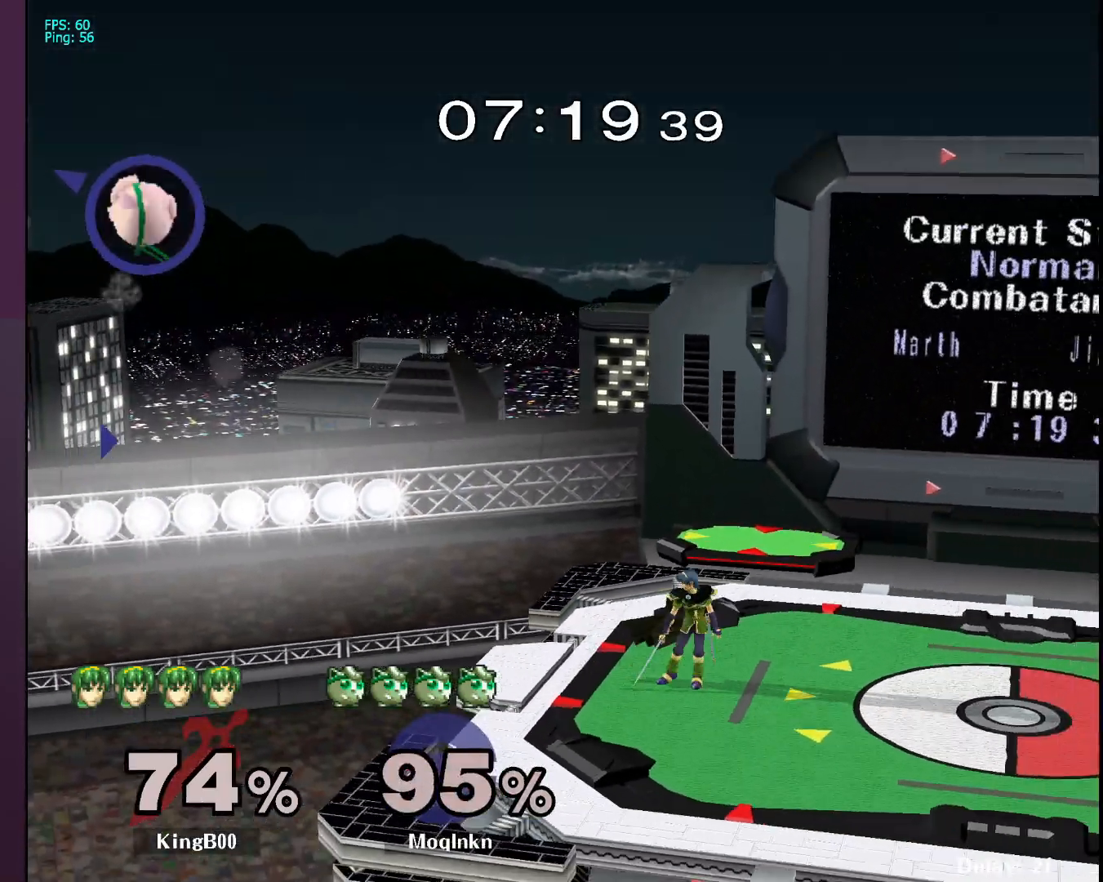
{"buttons": [], "left_stick": "right", "right_stick": "center", "events": []}
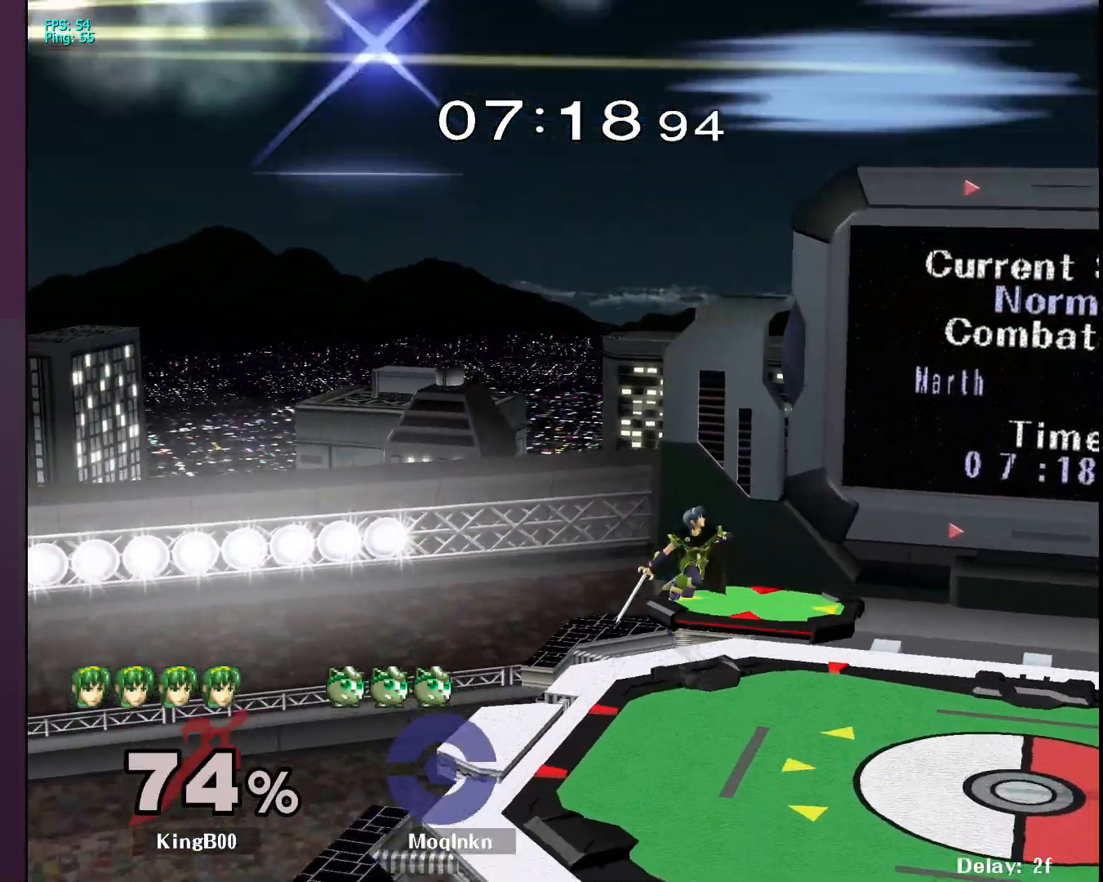
{"buttons": [], "left_stick": "down-right", "right_stick": "center", "events": [[50, "left_stick", "up-right"], [167, "left_stick", "left"], [283, "left_stick", "down"], [367, "left_stick", "down-right"], [450, "left_stick", "up-left"], [500, "left_stick", "down-right"]]}
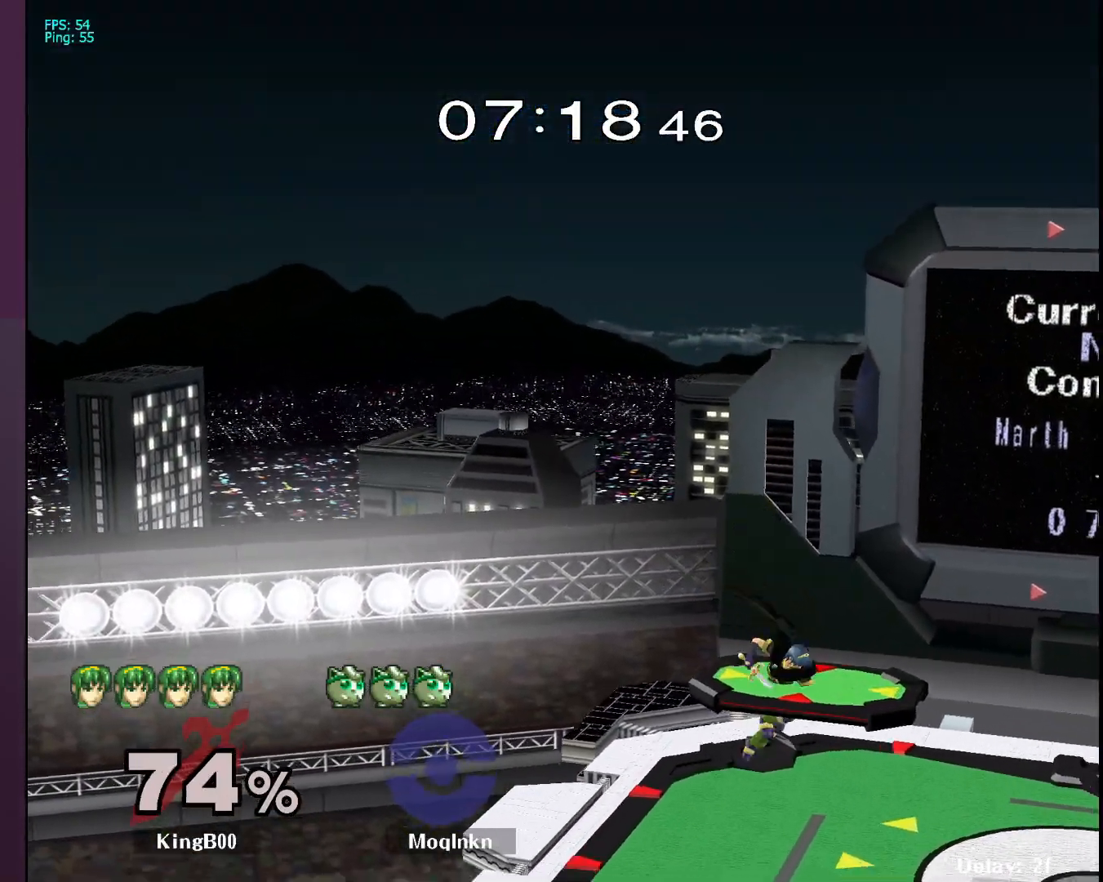
{"buttons": [], "left_stick": "down-left", "right_stick": "center", "events": [[17, "left_stick", "left"], [67, "left_stick", "center"], [233, "left_stick", "left"], [450, "left_stick", "down-left"]]}
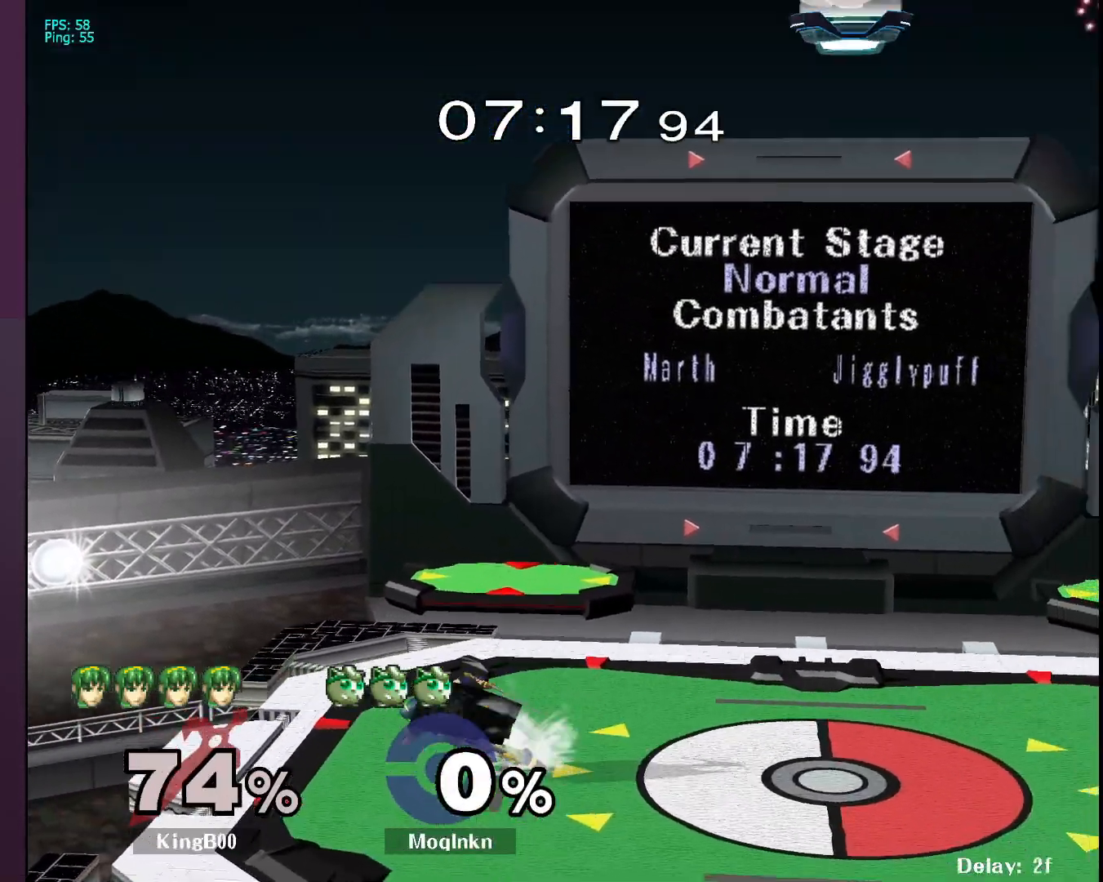
{"buttons": [], "left_stick": "left", "right_stick": "center", "events": [[67, "left_stick", "center"], [300, "left_stick", "left"], [417, "left_stick", "down-right"], [500, "left_stick", "left"]]}
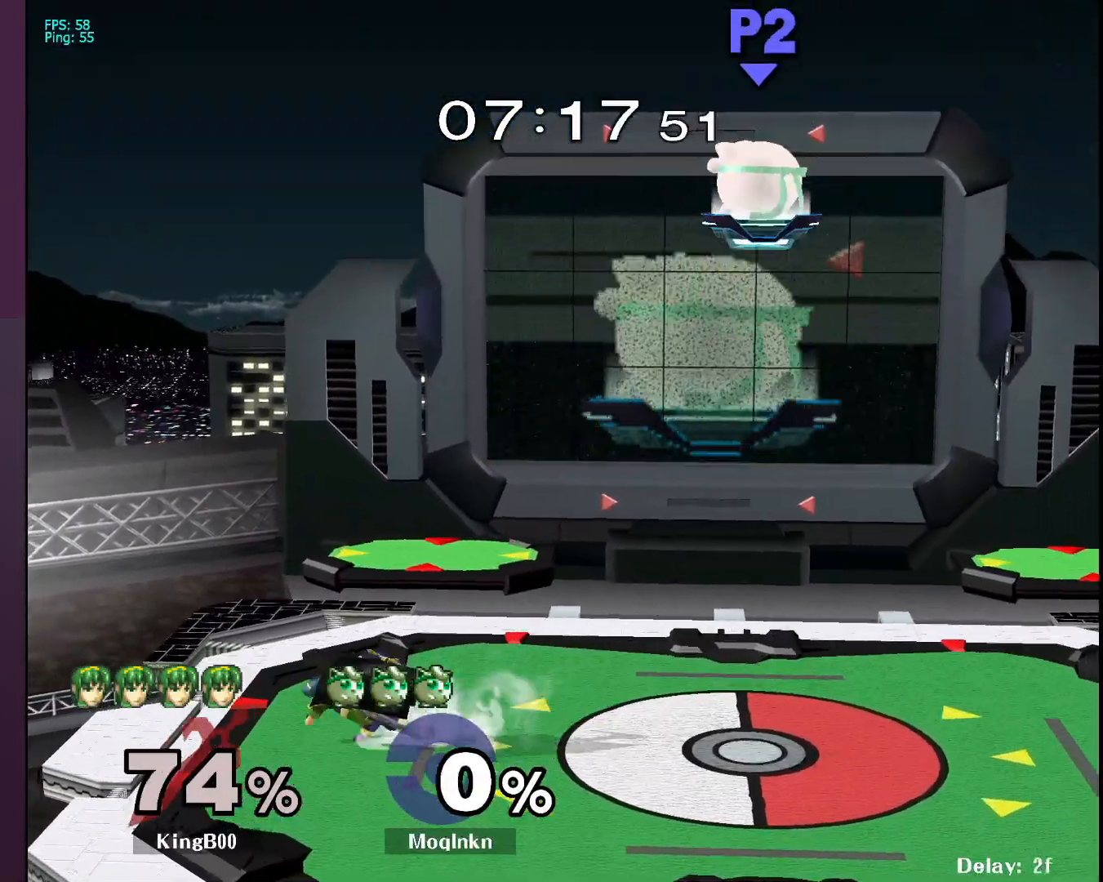
{"buttons": [], "left_stick": "left", "right_stick": "center", "events": [[50, "left_stick", "down-right"], [133, "left_stick", "left"], [217, "left_stick", "down-right"], [317, "left_stick", "left"]]}
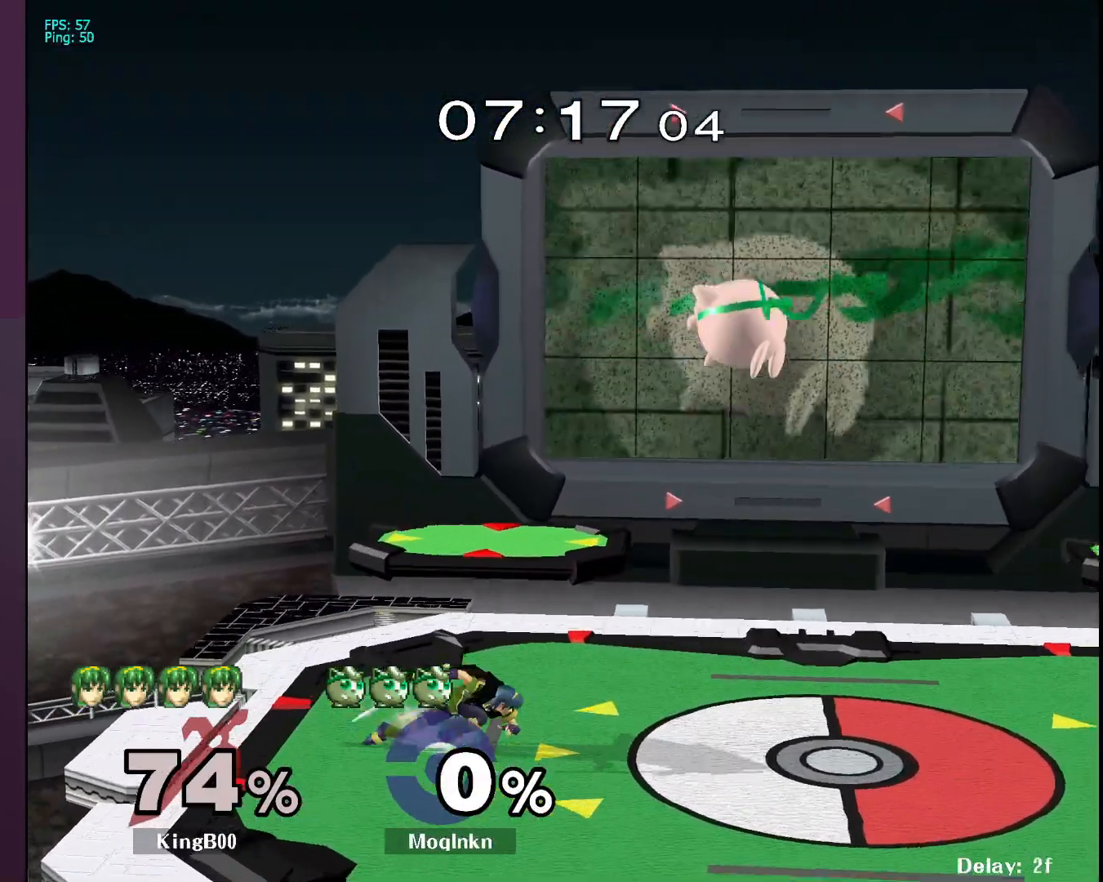
{"buttons": ["L1"], "left_stick": "center", "right_stick": "center", "events": [[300, "left_stick", "down"], [383, "L1", "down"], [400, "left_stick", "right"], [483, "left_stick", "center"]]}
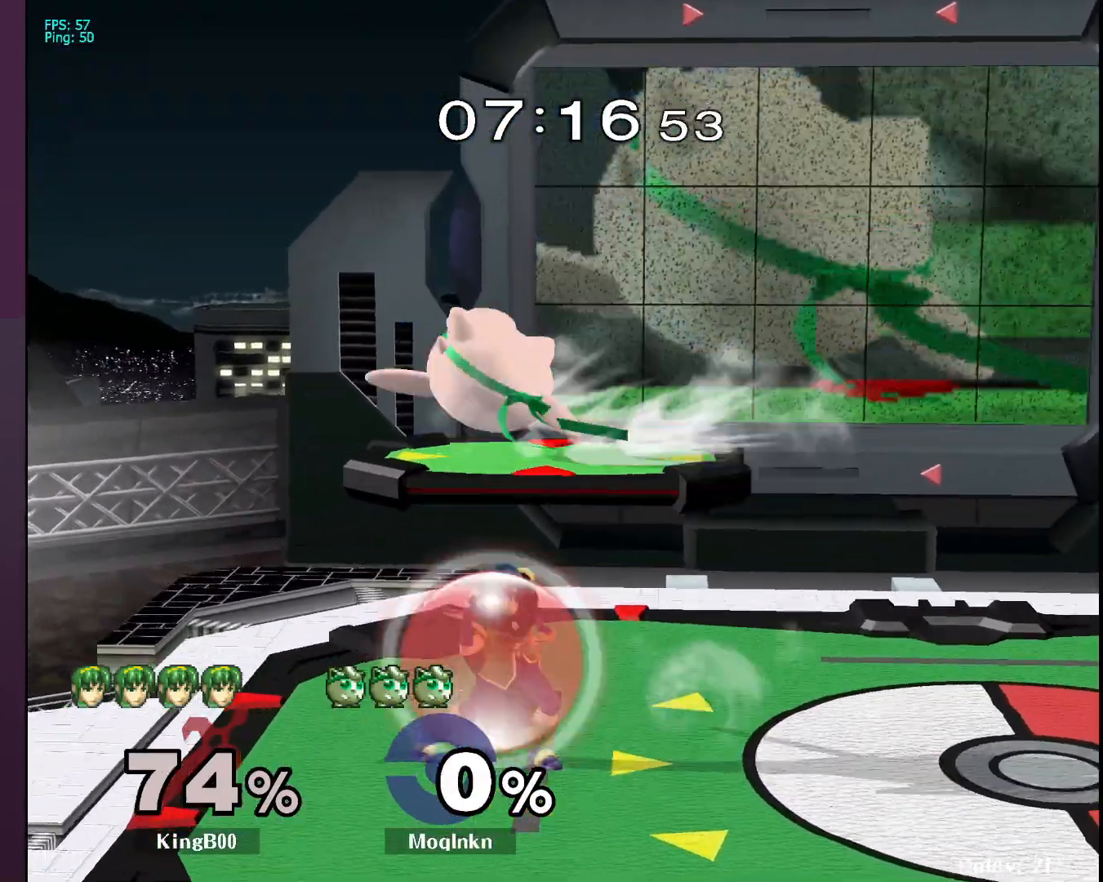
{"buttons": [], "left_stick": "right", "right_stick": "center", "events": [[33, "L1", "up"], [483, "left_stick", "right"]]}
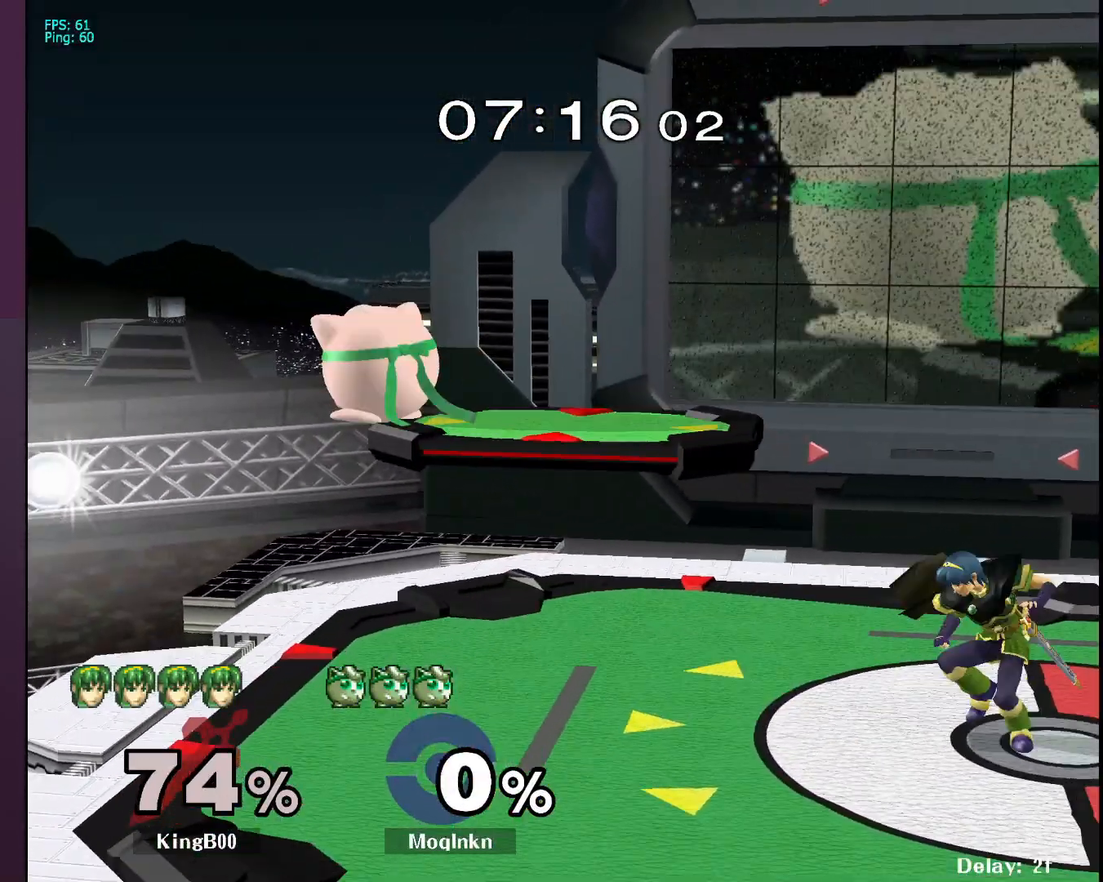
{"buttons": [], "left_stick": "right", "right_stick": "center", "events": [[300, "left_stick", "center"], [400, "left_stick", "right"]]}
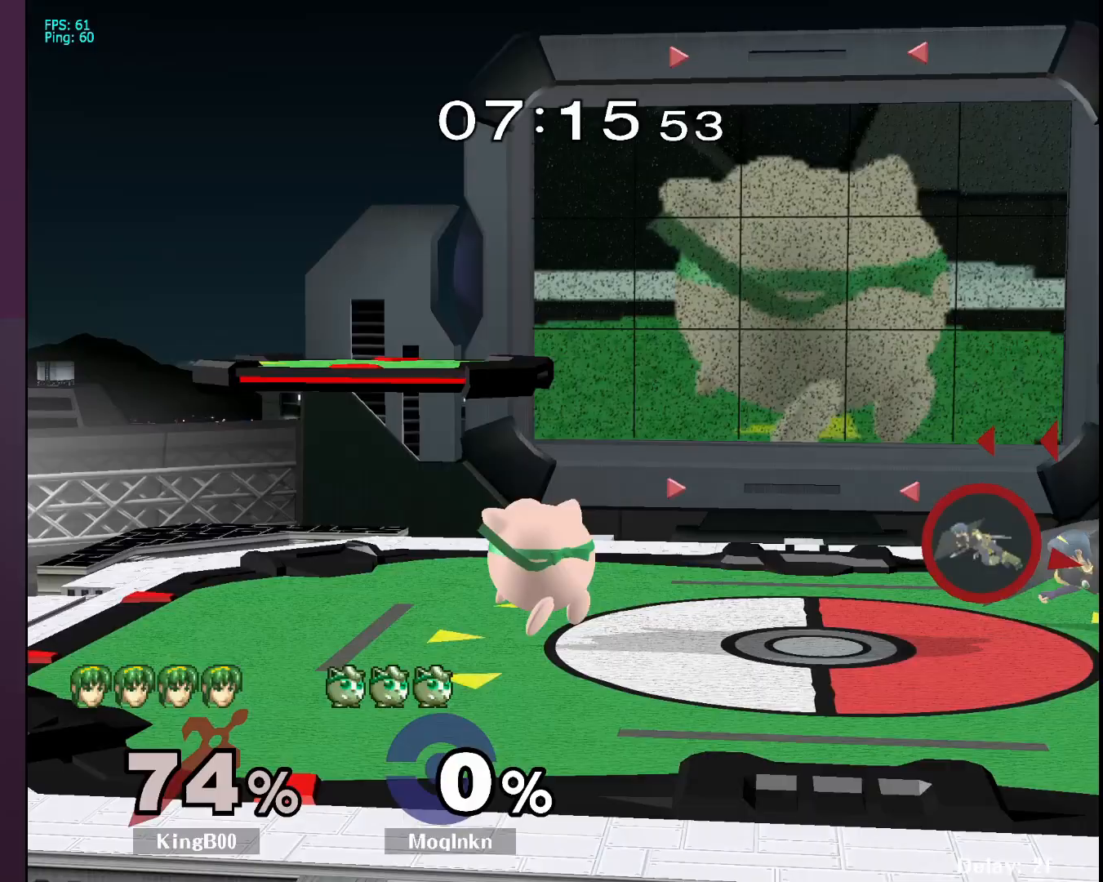
{"buttons": [], "left_stick": "right", "right_stick": "center", "events": [[233, "Y", "down"], [333, "Y", "up"]]}
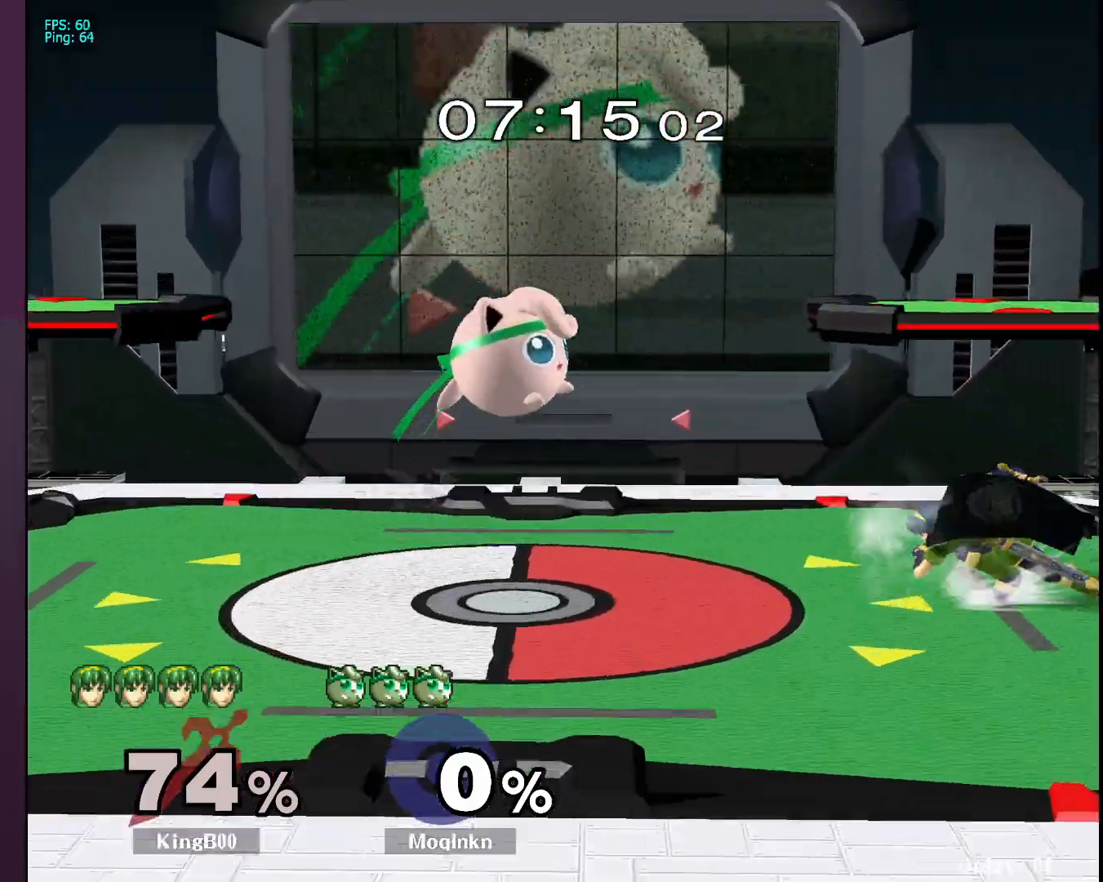
{"buttons": [], "left_stick": "up-left", "right_stick": "center", "events": [[267, "B", "down"], [383, "B", "up"], [383, "left_stick", "up"], [467, "left_stick", "up-left"]]}
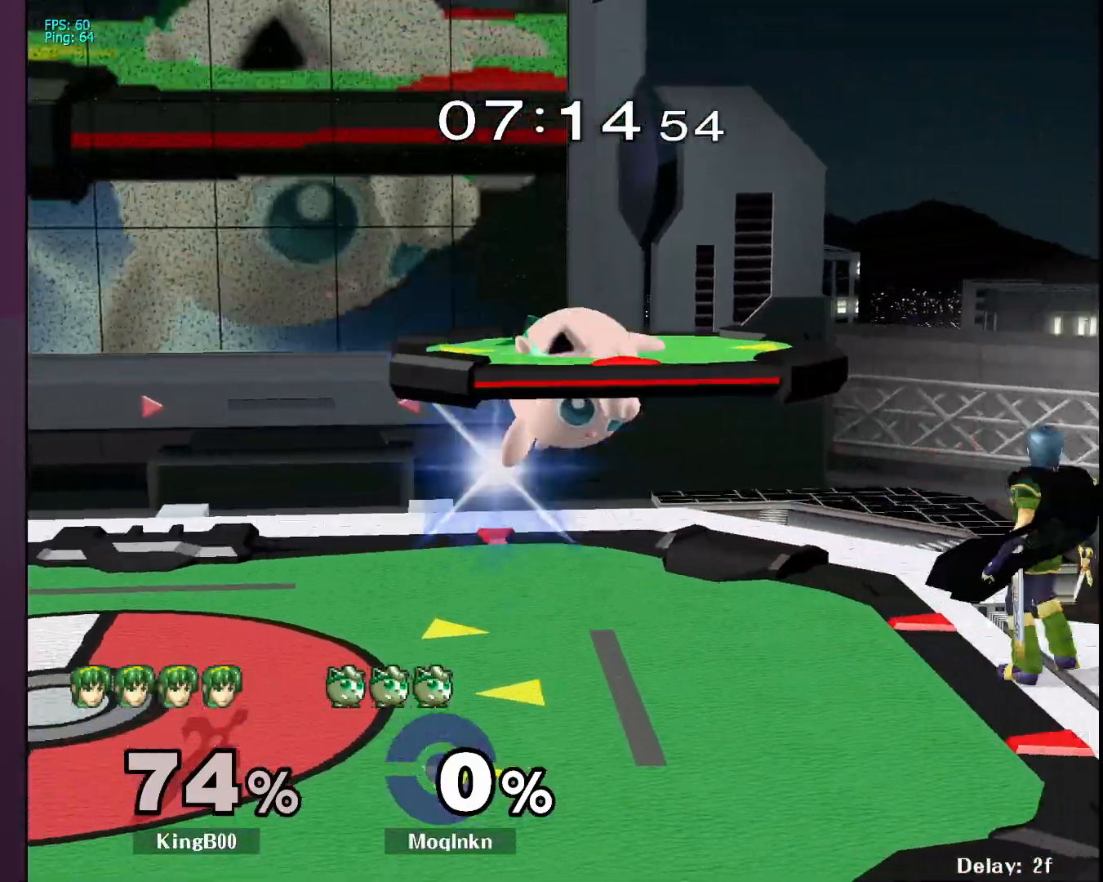
{"buttons": [], "left_stick": "left", "right_stick": "center", "events": [[117, "left_stick", "left"]]}
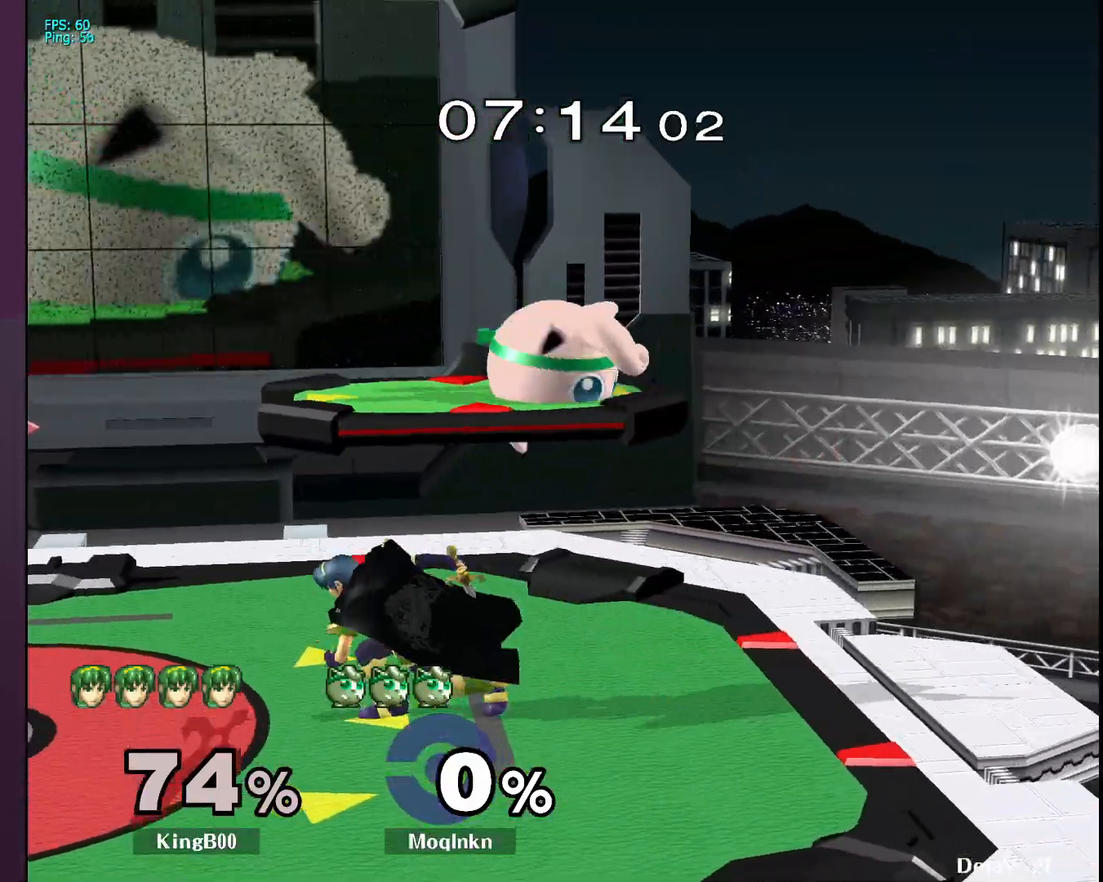
{"buttons": [], "left_stick": "center", "right_stick": "center", "events": [[133, "right_stick", "left"], [150, "left_stick", "down"], [183, "L1", "down"], [217, "left_stick", "center"], [250, "right_stick", "center"], [333, "L1", "up"]]}
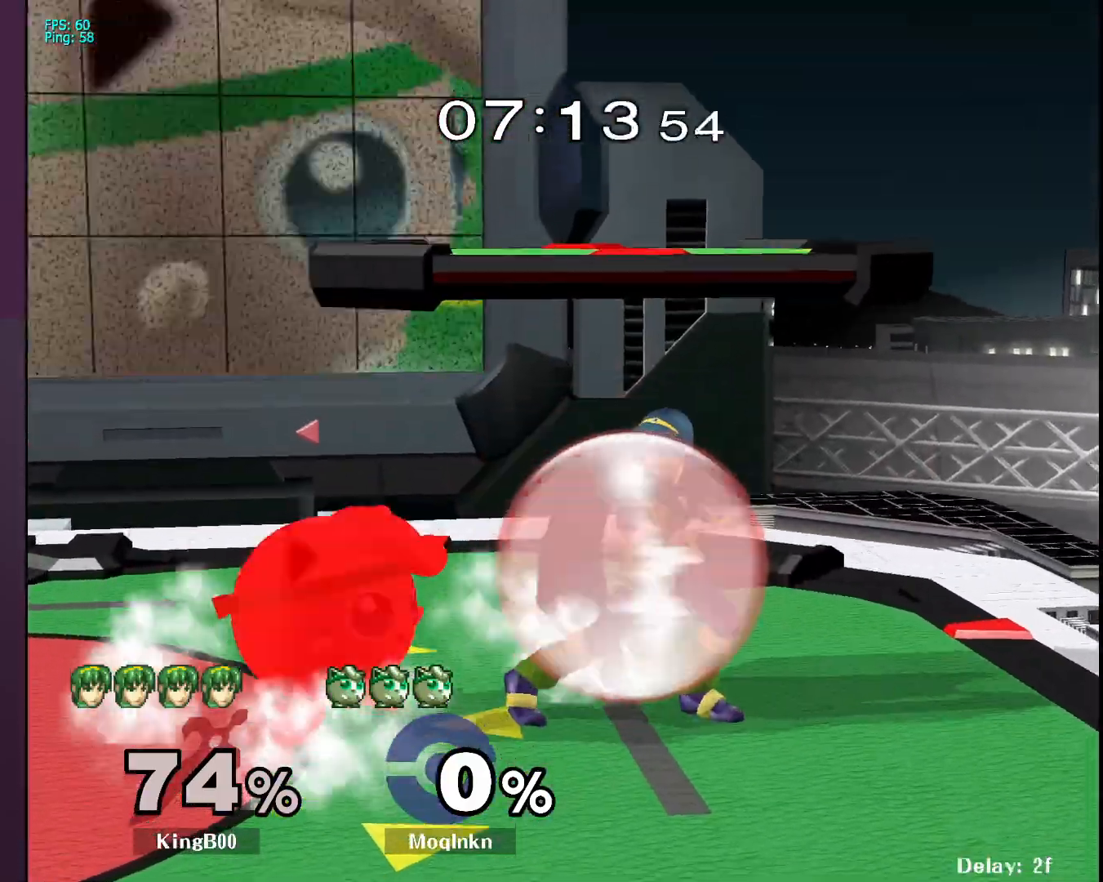
{"buttons": [], "left_stick": "left", "right_stick": "center", "events": [[117, "Y", "down"], [167, "Y", "up"], [200, "left_stick", "up-right"], [267, "right_stick", "down-right"], [350, "left_stick", "up-left"], [350, "right_stick", "right"], [400, "left_stick", "left"], [467, "right_stick", "center"]]}
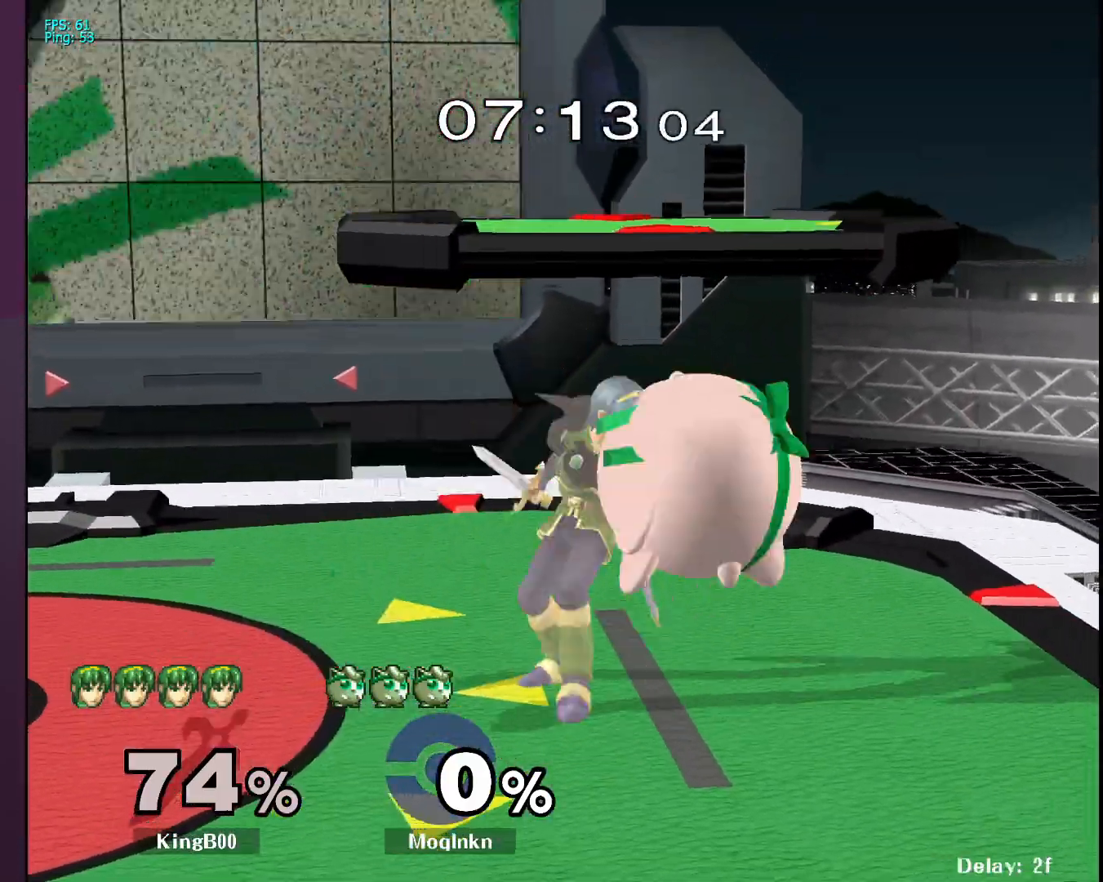
{"buttons": [], "left_stick": "right", "right_stick": "center", "events": [[217, "left_stick", "down"], [383, "left_stick", "right"]]}
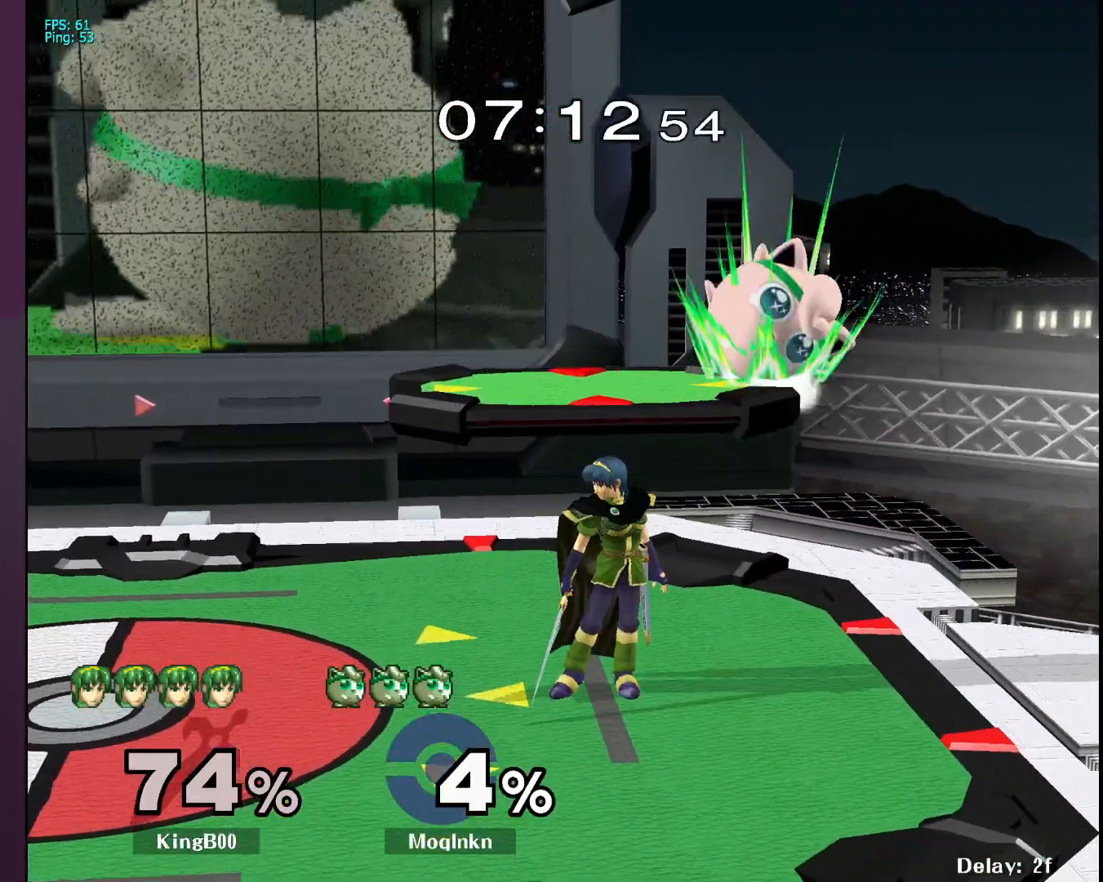
{"buttons": [], "left_stick": "center", "right_stick": "center", "events": [[117, "right_stick", "left"], [183, "L1", "down"], [200, "left_stick", "left"], [217, "right_stick", "center"], [317, "left_stick", "center"], [350, "L1", "up"]]}
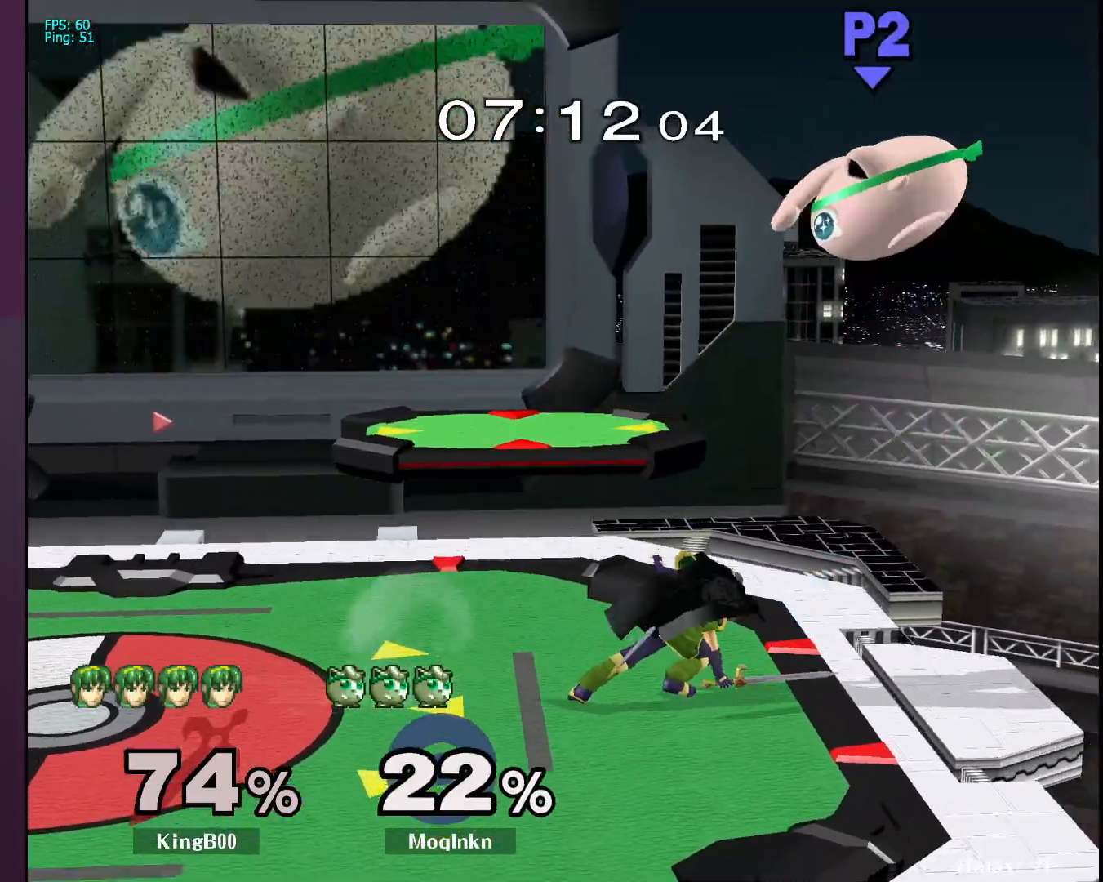
{"buttons": [], "left_stick": "center", "right_stick": "center", "events": [[300, "left_stick", "left"], [417, "left_stick", "center"]]}
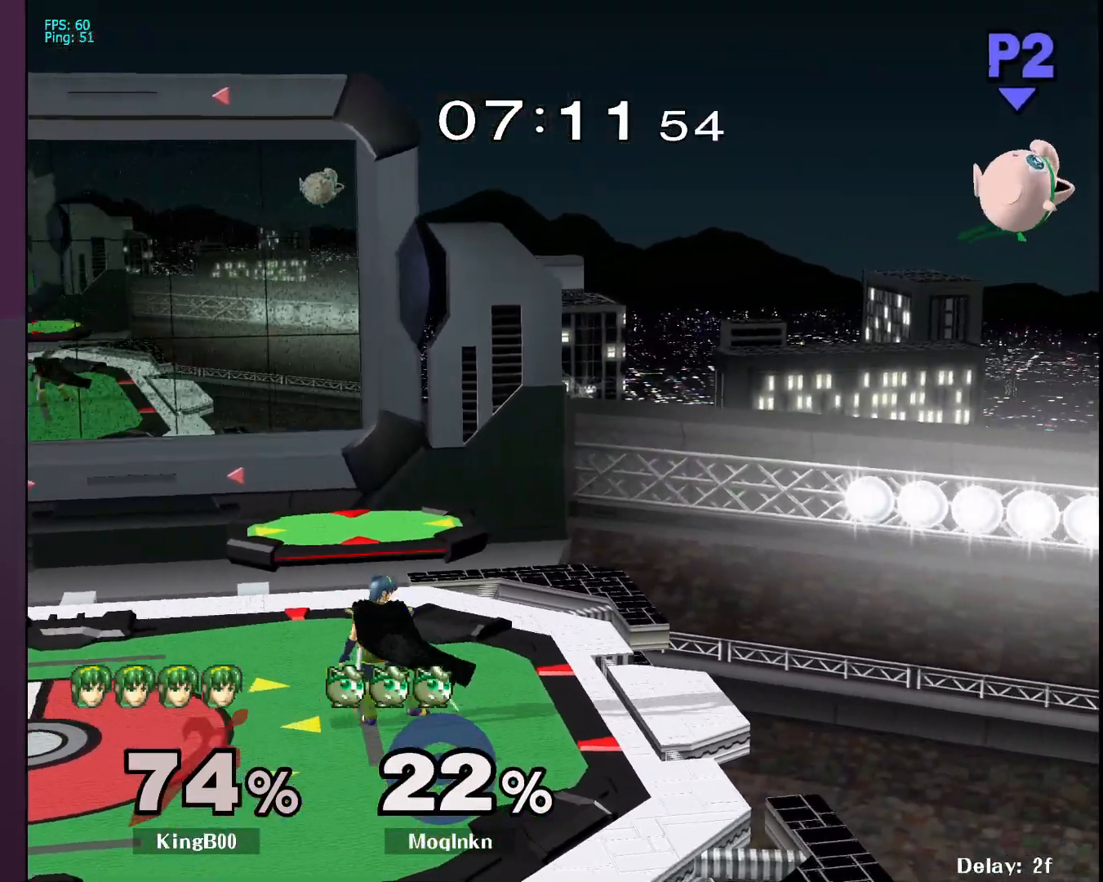
{"buttons": ["B"], "left_stick": "left", "right_stick": "center", "events": [[67, "left_stick", "left"], [417, "B", "down"]]}
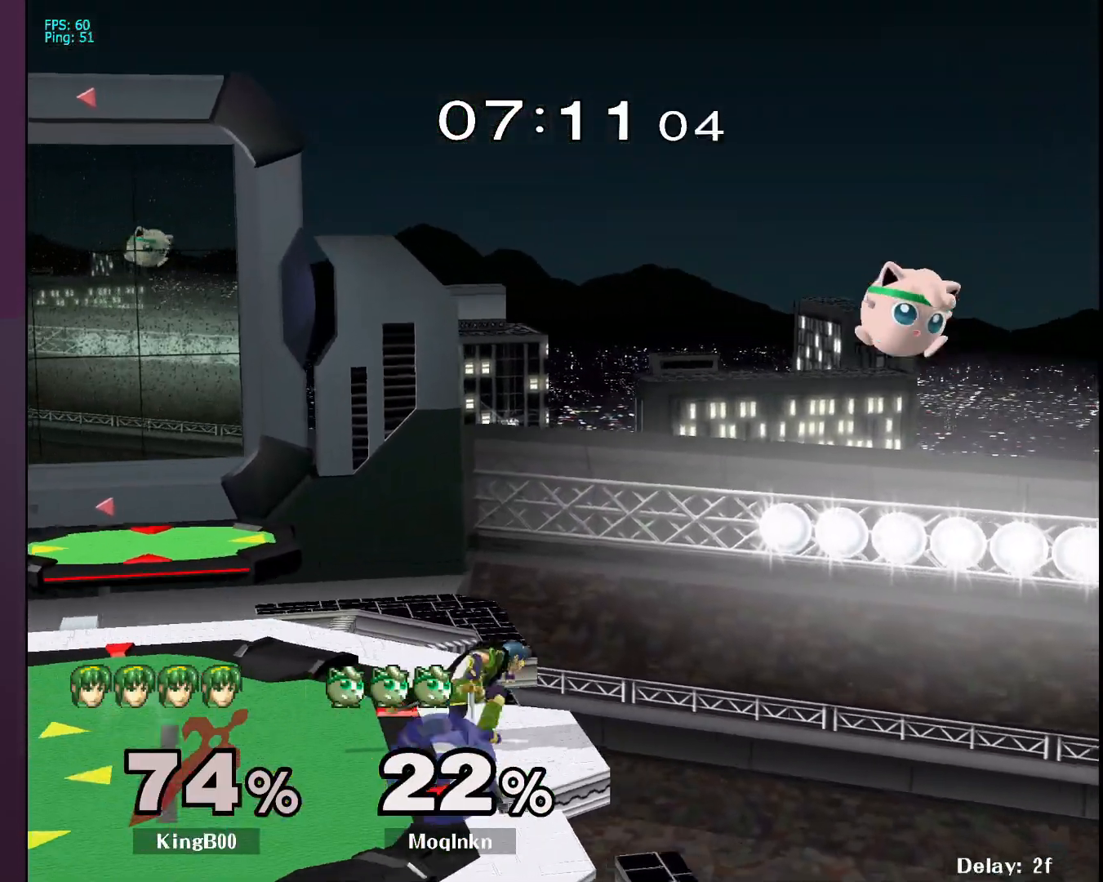
{"buttons": [], "left_stick": "right", "right_stick": "center", "events": [[33, "left_stick", "up-left"], [50, "B", "up"], [267, "left_stick", "center"], [433, "left_stick", "right"]]}
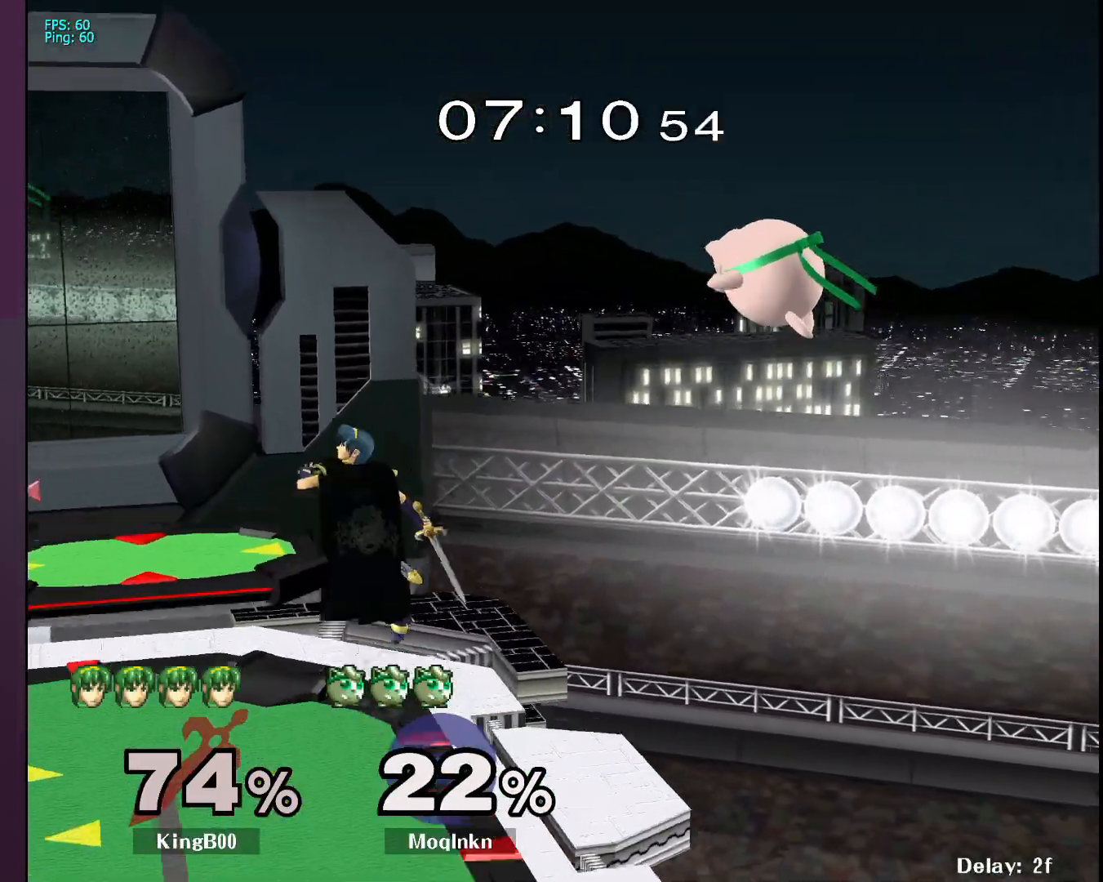
{"buttons": [], "left_stick": "right", "right_stick": "center", "events": [[50, "left_stick", "left"], [183, "left_stick", "right"]]}
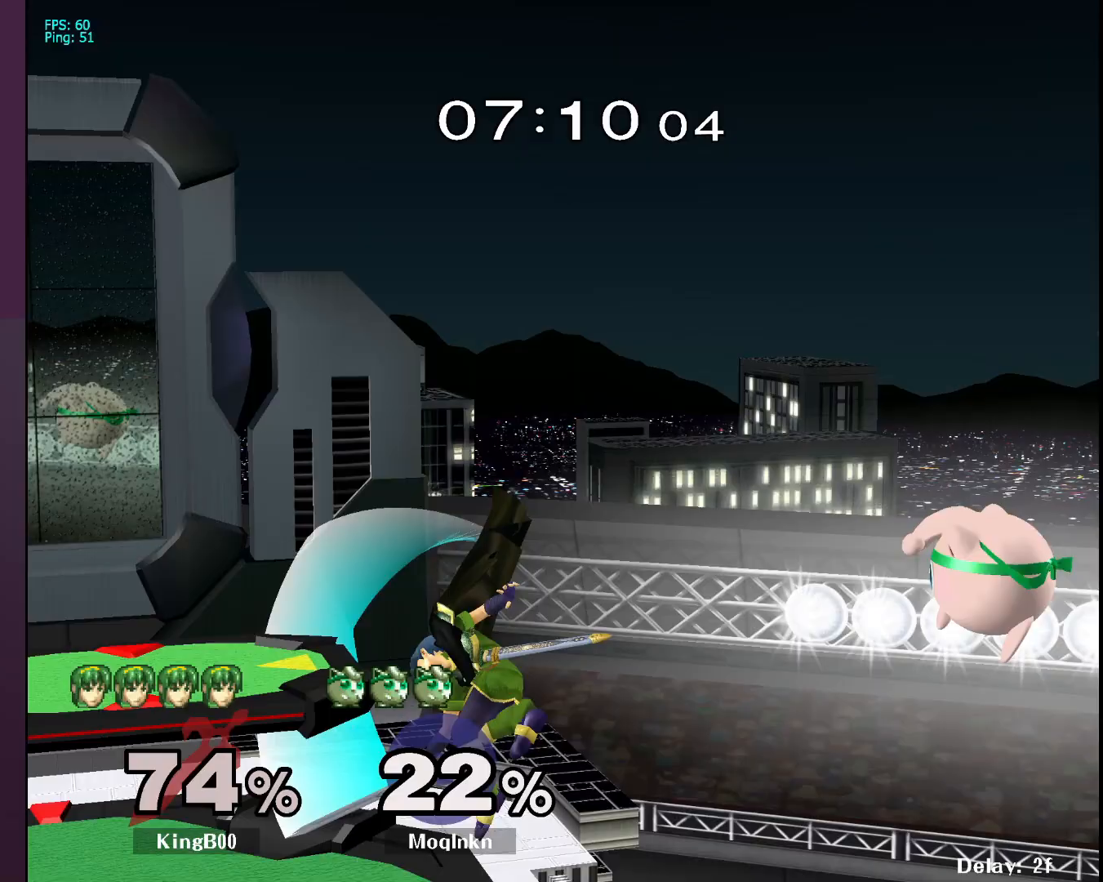
{"buttons": [], "left_stick": "left", "right_stick": "center", "events": [[67, "left_stick", "center"], [117, "left_stick", "left"], [300, "Y", "down"], [383, "Y", "up"]]}
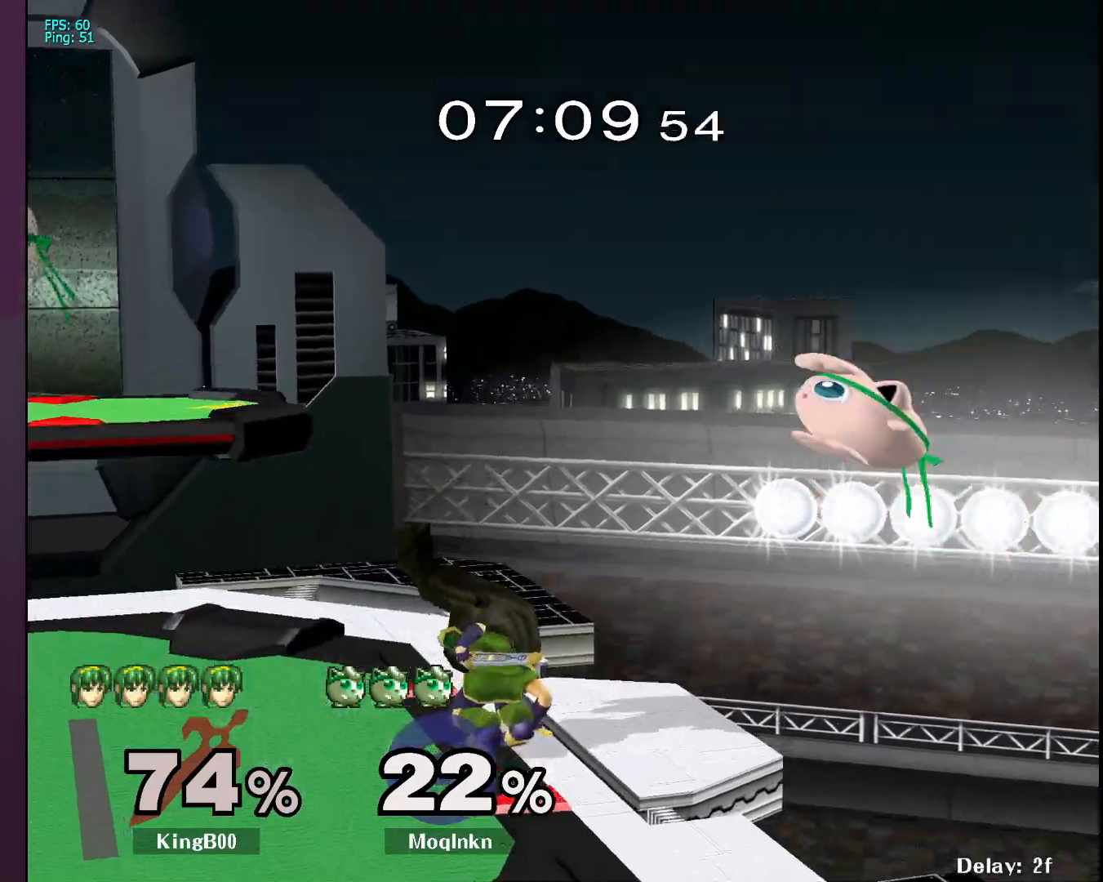
{"buttons": [], "left_stick": "down-left", "right_stick": "center", "events": [[17, "right_stick", "down-left"], [83, "right_stick", "center"], [283, "left_stick", "down-left"]]}
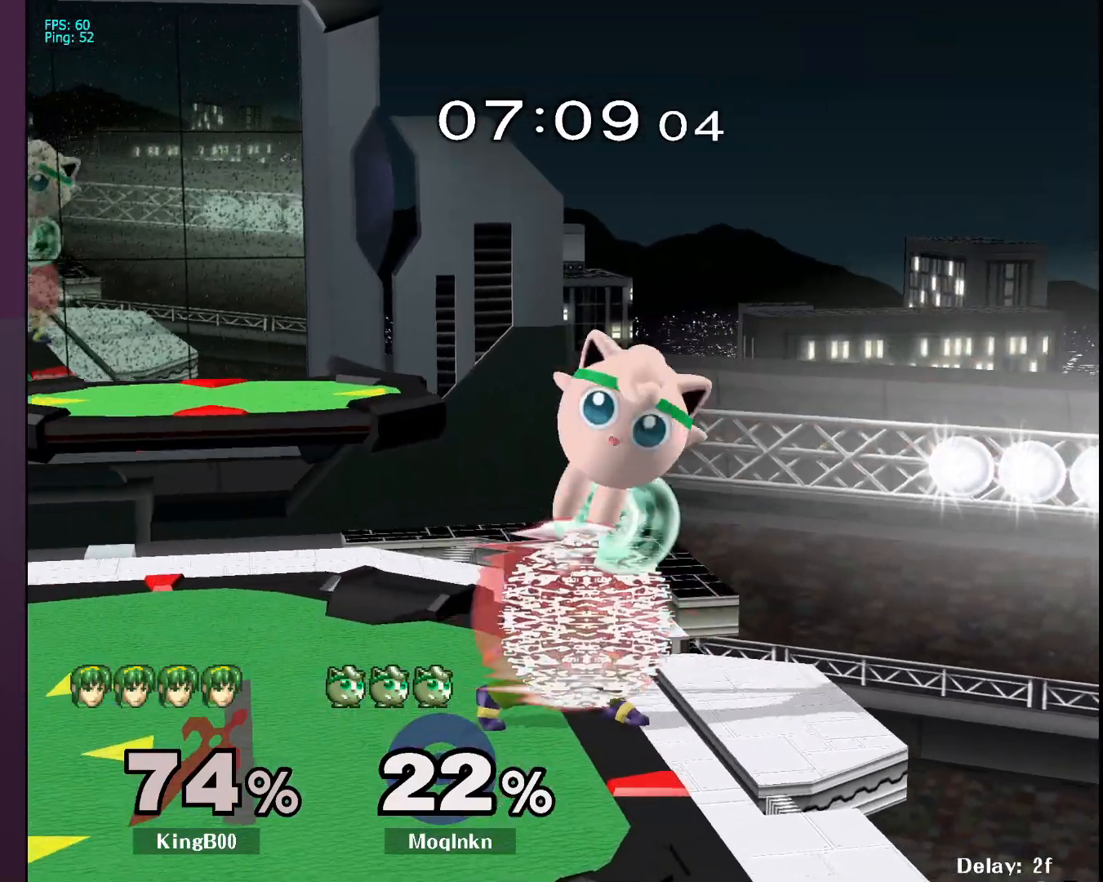
{"buttons": ["L1"], "left_stick": "center", "right_stick": "center", "events": [[200, "L1", "down"], [200, "left_stick", "center"], [400, "Y", "down"], [400, "left_stick", "left"], [467, "Y", "up"], [467, "left_stick", "center"]]}
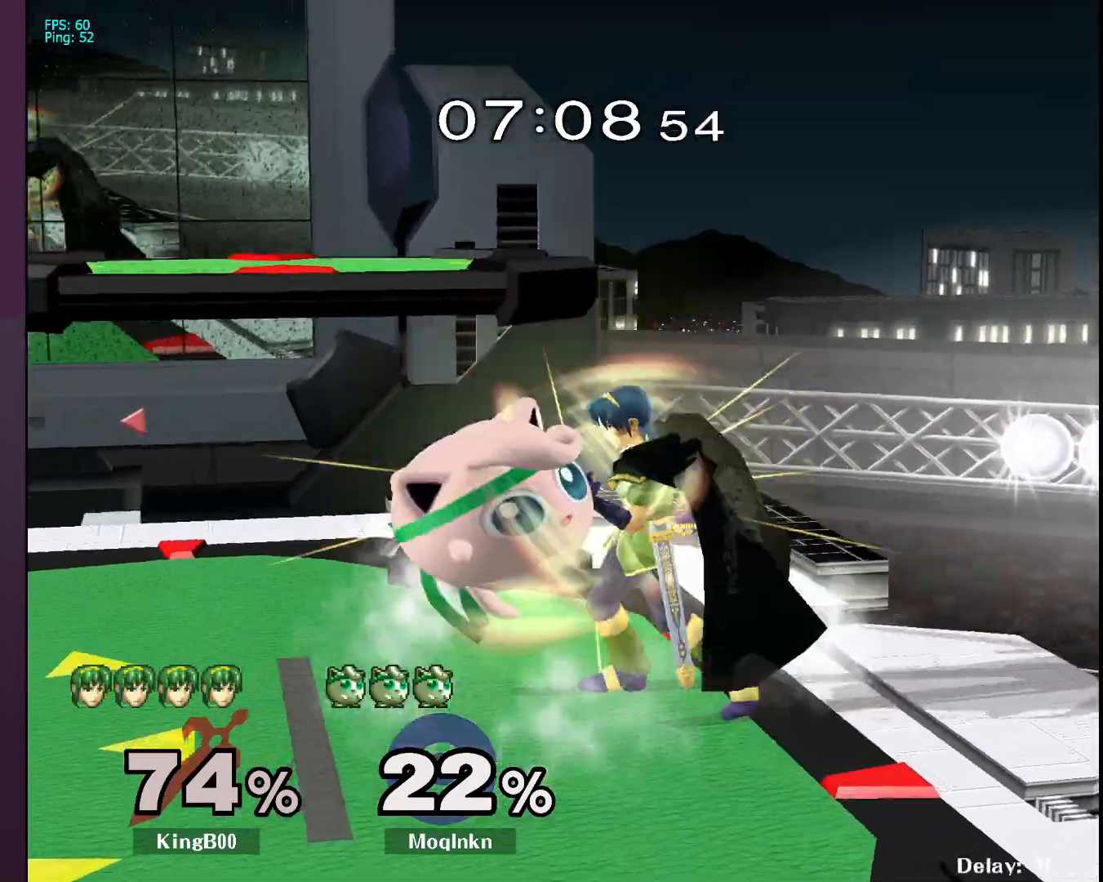
{"buttons": [], "left_stick": "down-right", "right_stick": "center", "events": [[67, "left_stick", "left"], [200, "left_stick", "center"], [217, "right_stick", "right"], [283, "right_stick", "center"], [317, "L1", "up"], [317, "left_stick", "down-left"], [483, "left_stick", "down-right"]]}